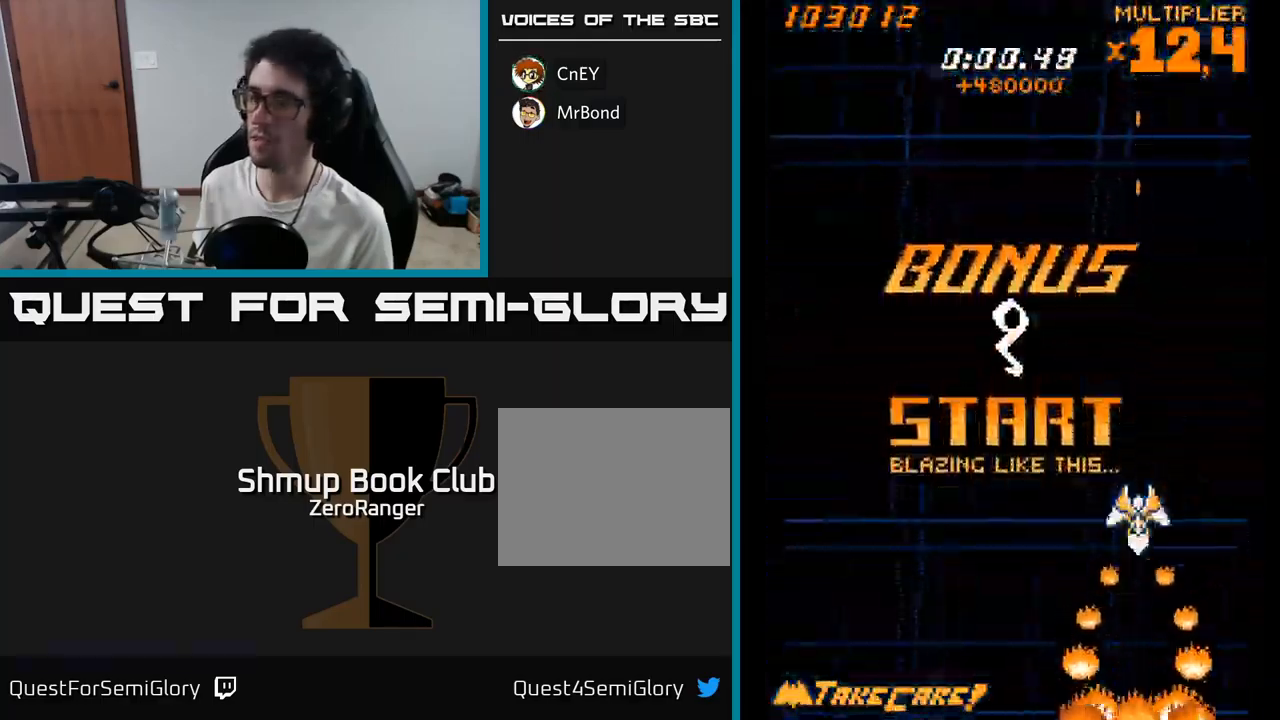
Gameplay with a controller (Xbox layout); each line is a JSON object with the inputs held at the frame after it. "events" lists button and stick changes between this image and that frame as [ms after this image, input, new state], when the widget could be followed in between. Not read: left_stick.
{"buttons": ["X"], "right_stick": "center", "events": [[283, "DPAD_LEFT", "down"], [333, "DPAD_LEFT", "up"]]}
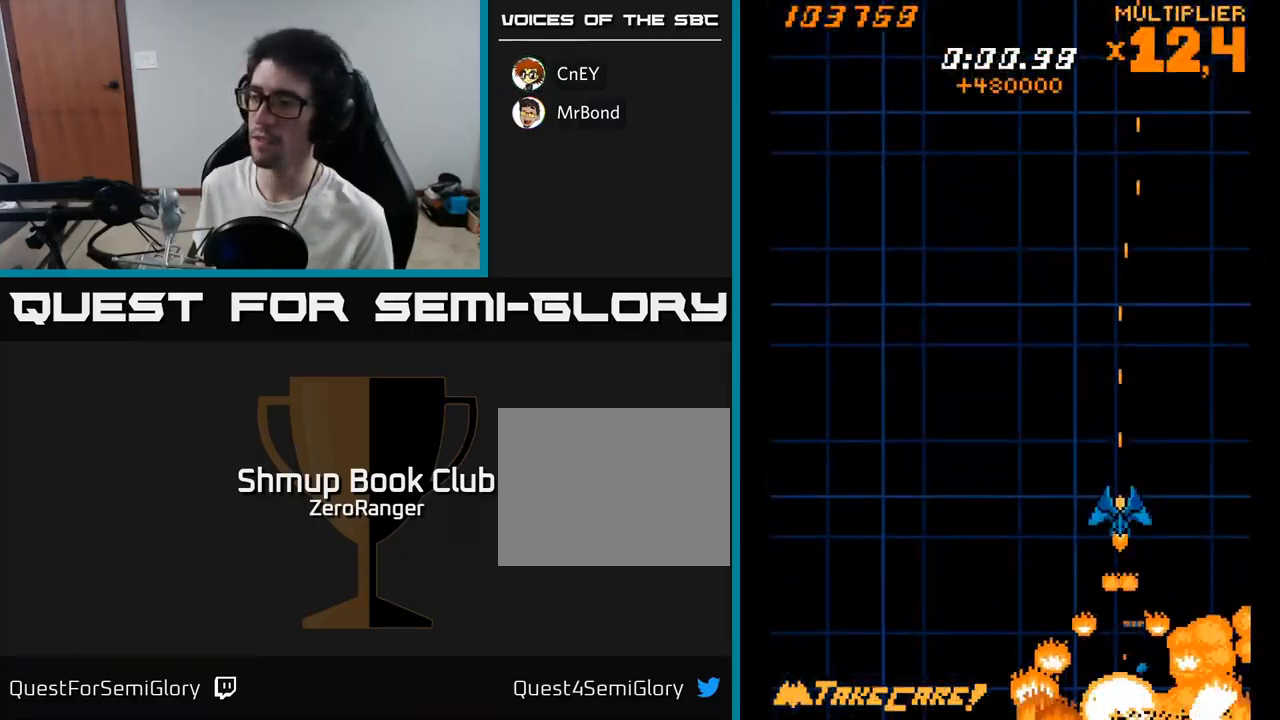
{"buttons": ["X"], "right_stick": "center", "events": []}
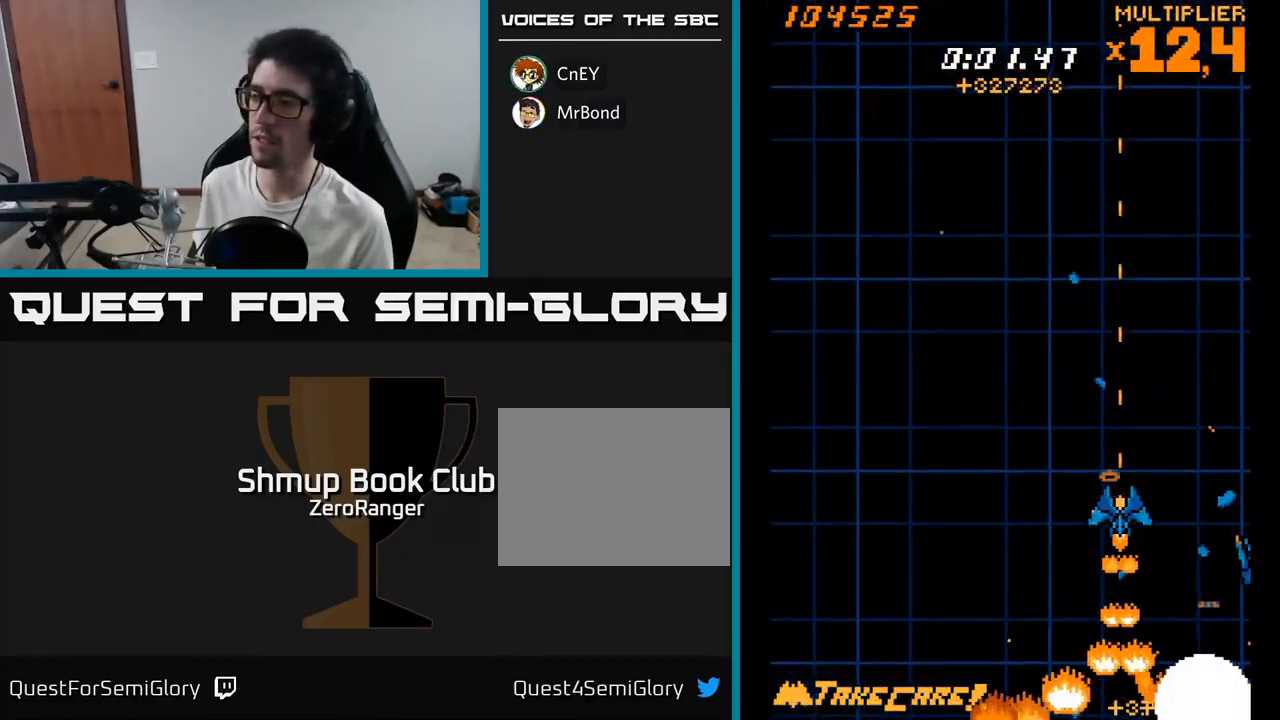
{"buttons": ["X", "DPAD_UP"], "right_stick": "center", "events": [[117, "DPAD_UP", "down"], [200, "DPAD_UP", "up"], [434, "DPAD_RIGHT", "down"], [467, "DPAD_RIGHT", "up"], [467, "DPAD_UP", "down"]]}
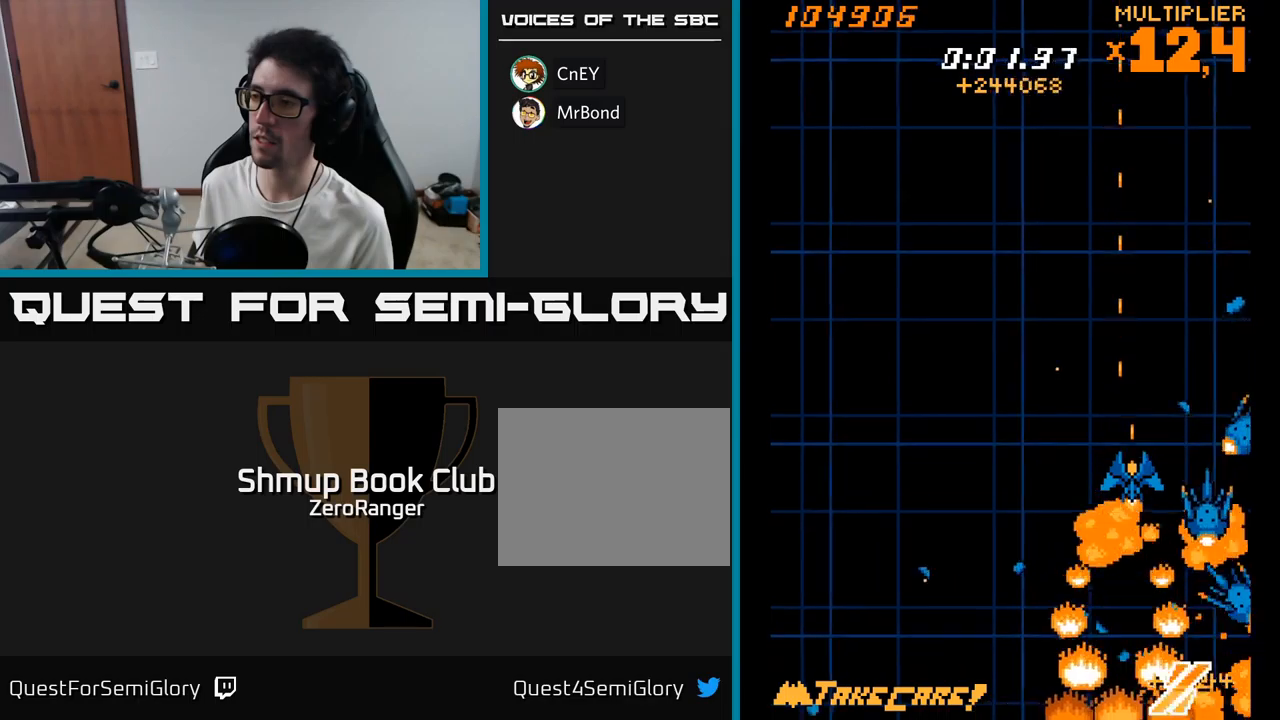
{"buttons": ["X", "DPAD_UP"], "right_stick": "center", "events": []}
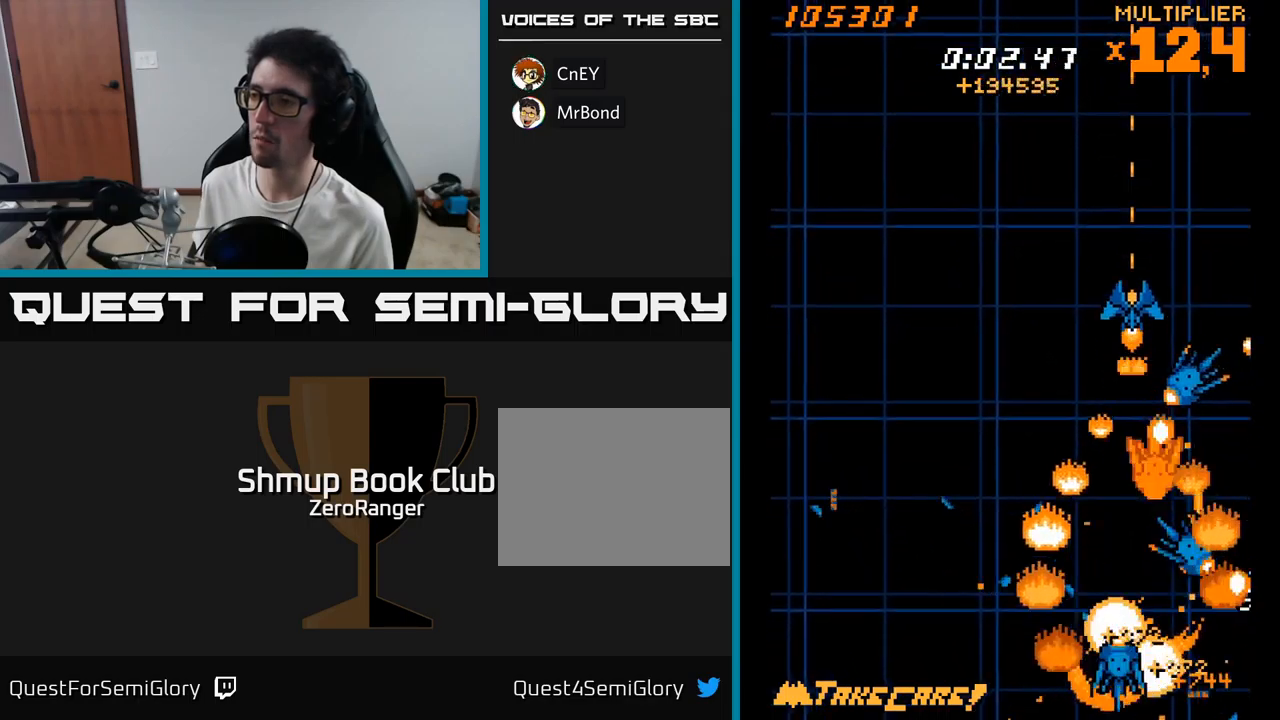
{"buttons": ["X", "DPAD_UP"], "right_stick": "center"}
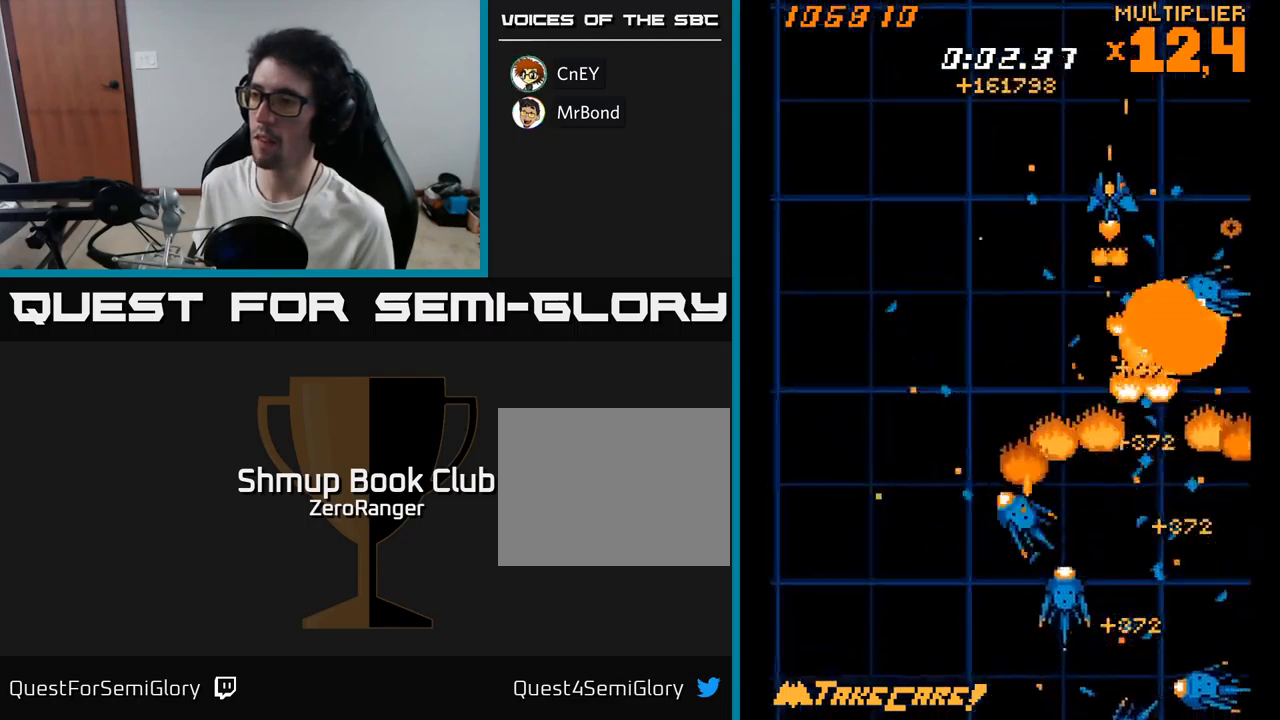
{"buttons": ["X", "DPAD_UP", "DPAD_LEFT"], "right_stick": "center"}
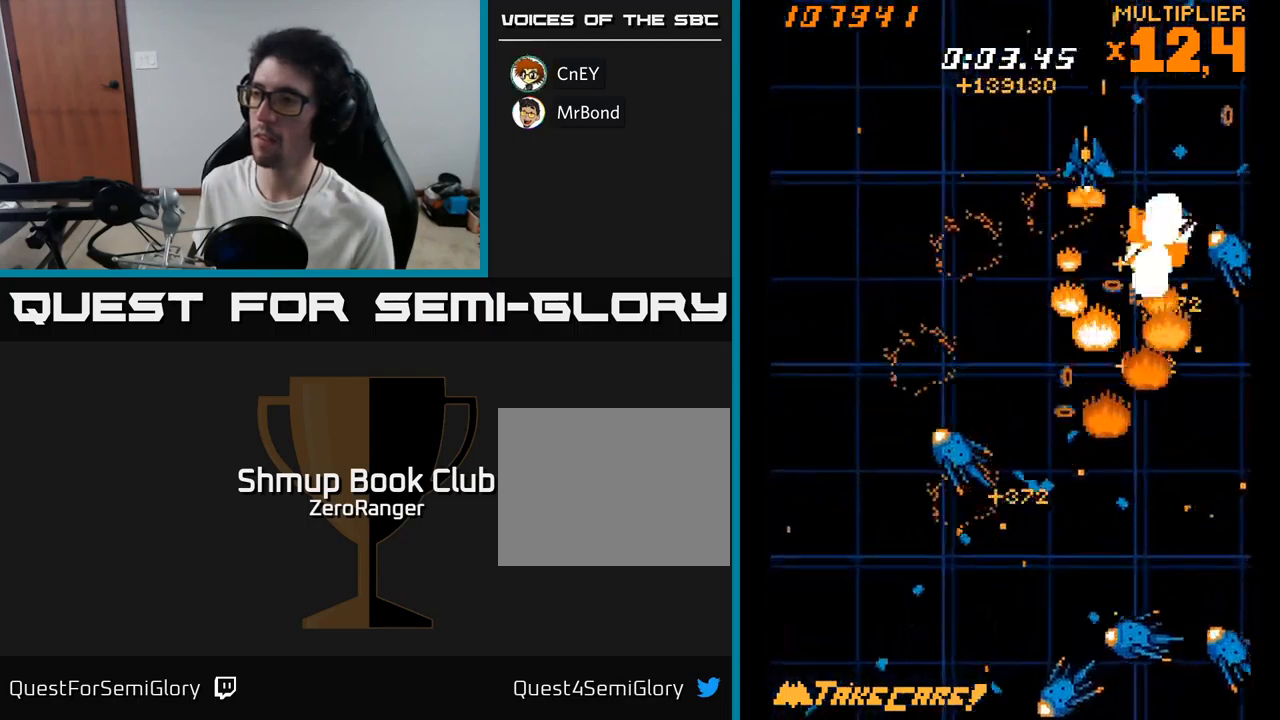
{"buttons": ["X", "DPAD_UP"], "right_stick": "center", "events": [[134, "DPAD_UP", "up"], [217, "DPAD_DOWN", "down"], [367, "DPAD_LEFT", "up"], [417, "DPAD_DOWN", "up"], [434, "DPAD_UP", "down"]]}
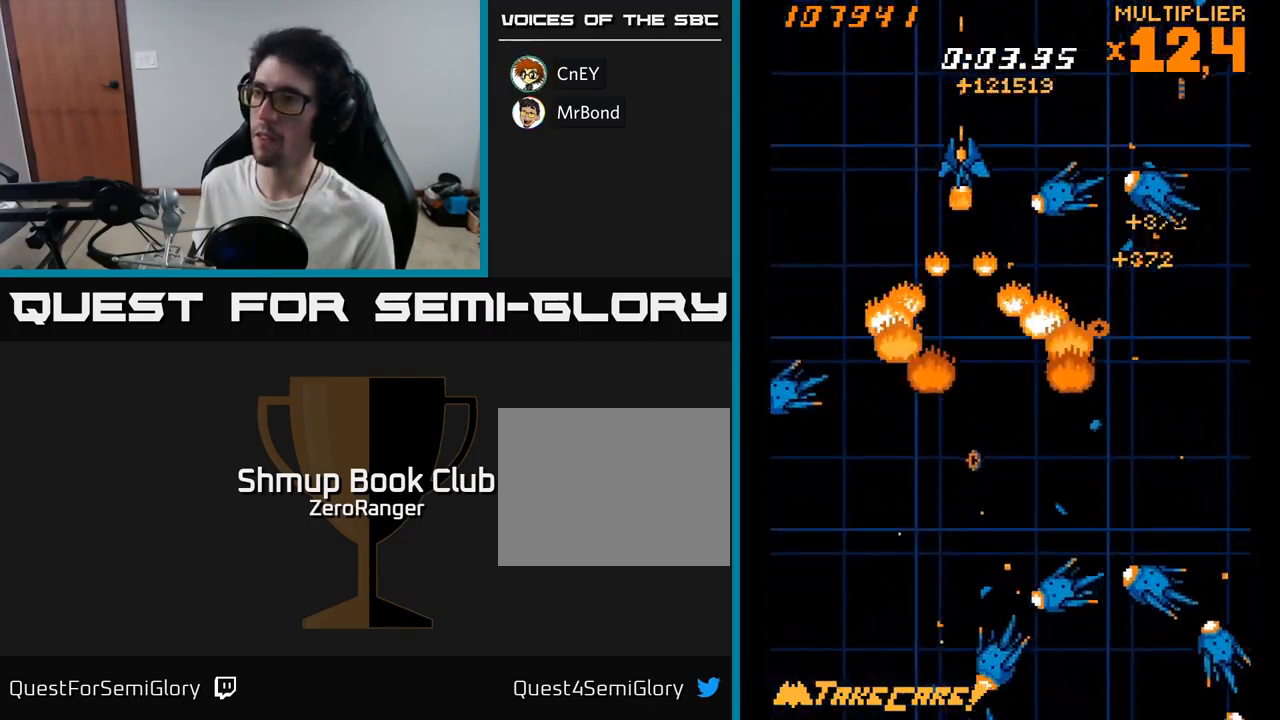
{"buttons": ["X", "DPAD_DOWN", "DPAD_LEFT"], "right_stick": "center", "events": [[117, "DPAD_RIGHT", "down"], [317, "DPAD_UP", "up"], [367, "DPAD_DOWN", "down"], [367, "DPAD_RIGHT", "up"], [450, "DPAD_LEFT", "down"]]}
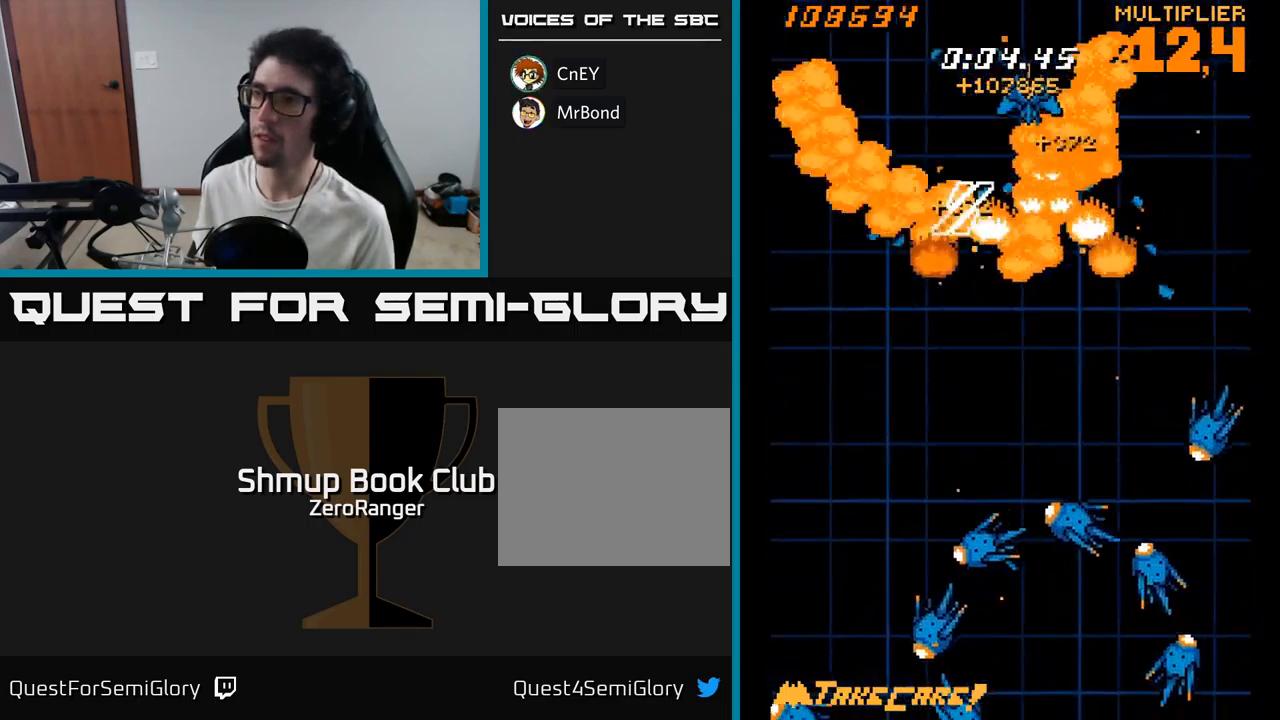
{"buttons": ["X", "DPAD_DOWN"], "right_stick": "center", "events": [[150, "DPAD_LEFT", "up"], [334, "DPAD_LEFT", "down"], [484, "DPAD_LEFT", "up"]]}
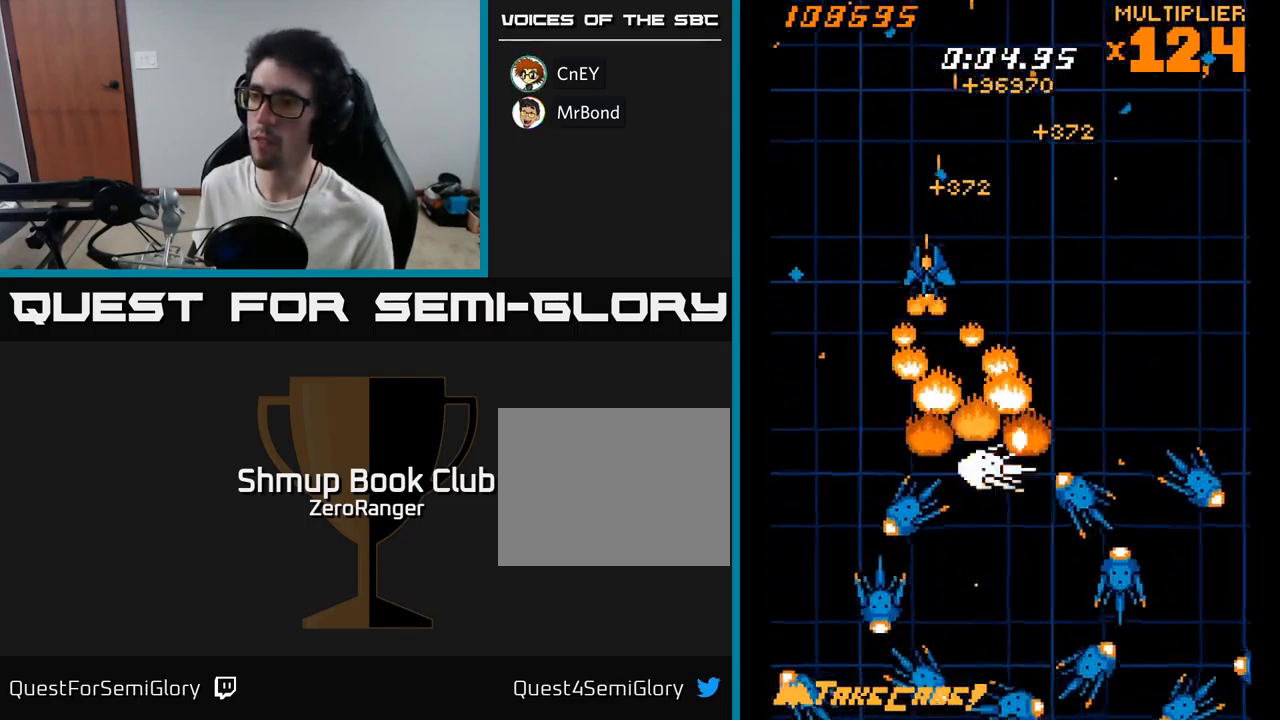
{"buttons": ["X", "DPAD_DOWN"], "right_stick": "center", "events": [[250, "DPAD_DOWN", "up"], [250, "DPAD_RIGHT", "down"], [284, "DPAD_RIGHT", "up"], [284, "DPAD_UP", "down"], [434, "DPAD_UP", "up"], [467, "DPAD_DOWN", "down"]]}
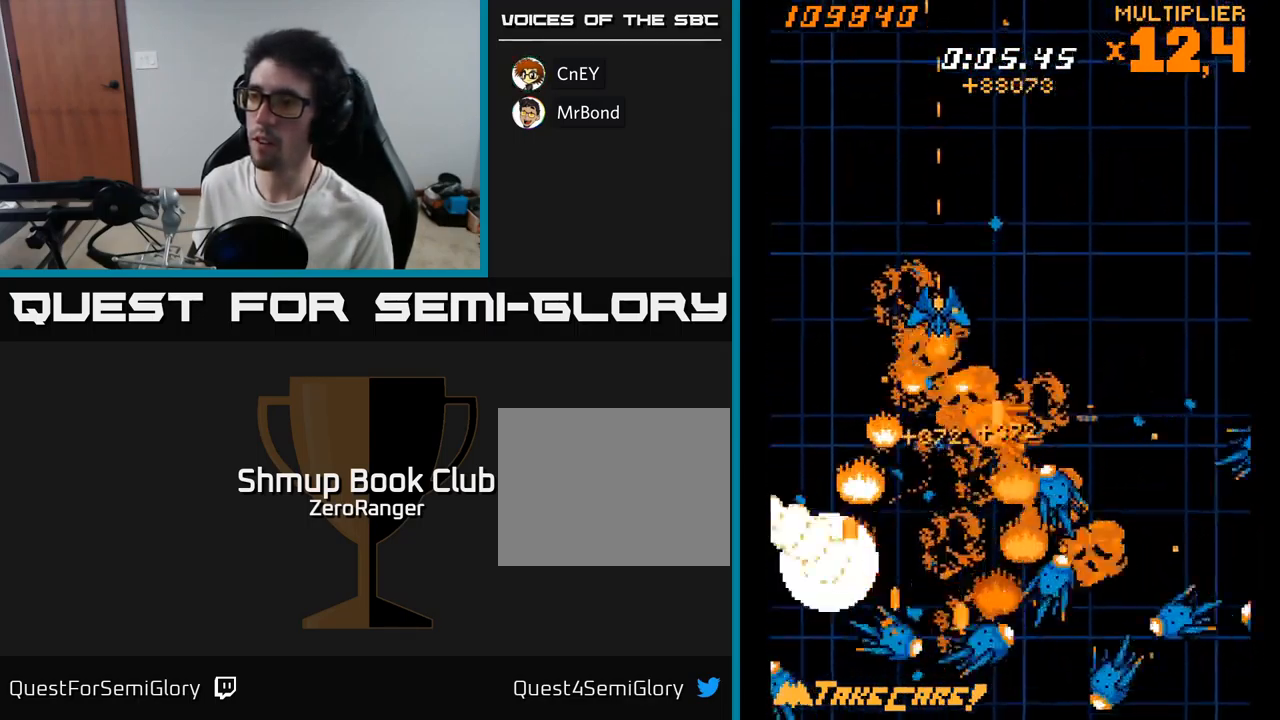
{"buttons": ["X", "DPAD_DOWN"], "right_stick": "center"}
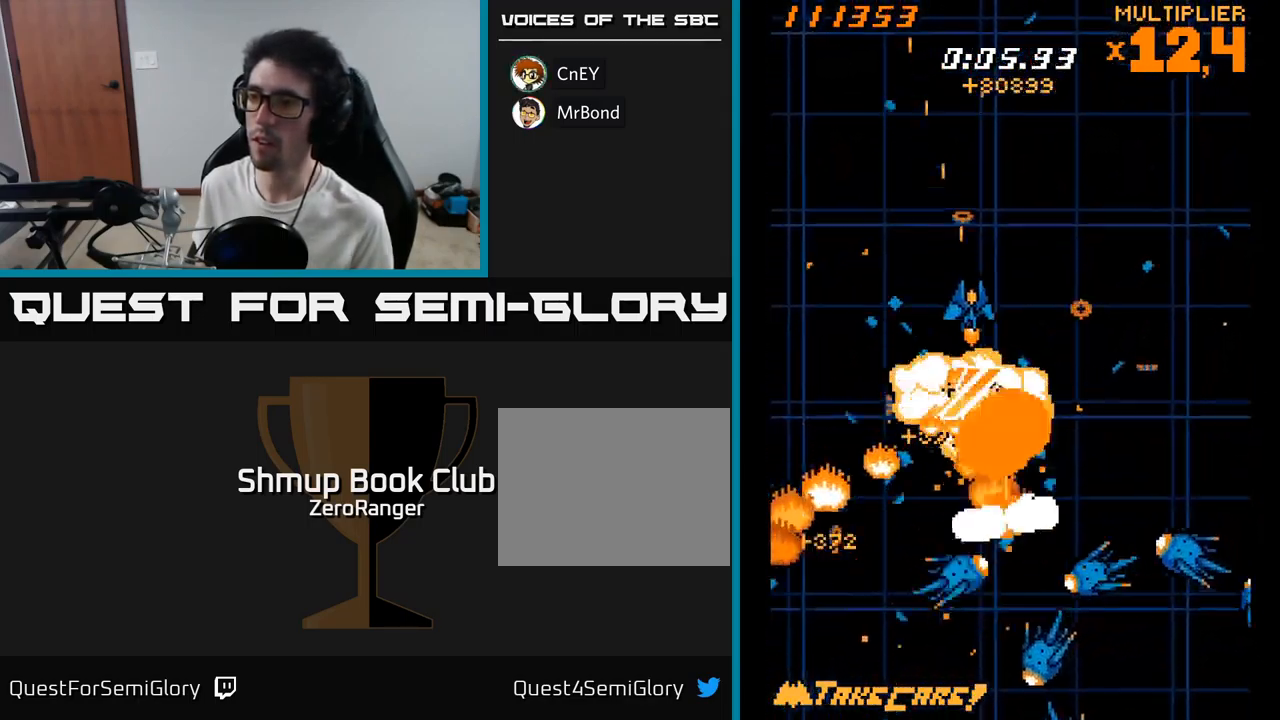
{"buttons": ["X", "DPAD_UP"], "right_stick": "center", "events": [[134, "DPAD_RIGHT", "down"], [217, "DPAD_RIGHT", "up"], [334, "DPAD_RIGHT", "down"], [400, "DPAD_DOWN", "up"], [467, "DPAD_RIGHT", "up"], [467, "DPAD_UP", "down"]]}
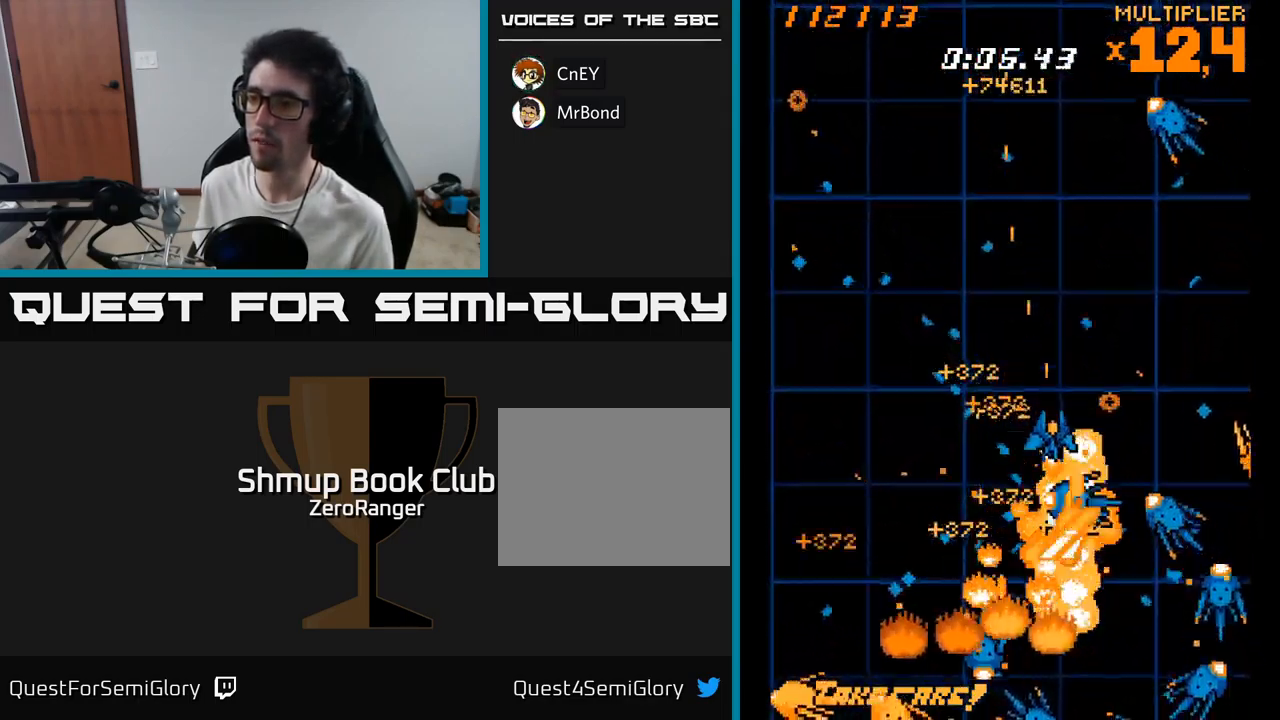
{"buttons": ["X"], "right_stick": "center", "events": [[100, "DPAD_UP", "up"], [117, "DPAD_RIGHT", "down"], [200, "DPAD_RIGHT", "up"], [234, "DPAD_LEFT", "down"], [234, "DPAD_UP", "down"], [334, "DPAD_LEFT", "up"], [350, "DPAD_UP", "up"], [384, "DPAD_RIGHT", "down"], [467, "DPAD_RIGHT", "up"]]}
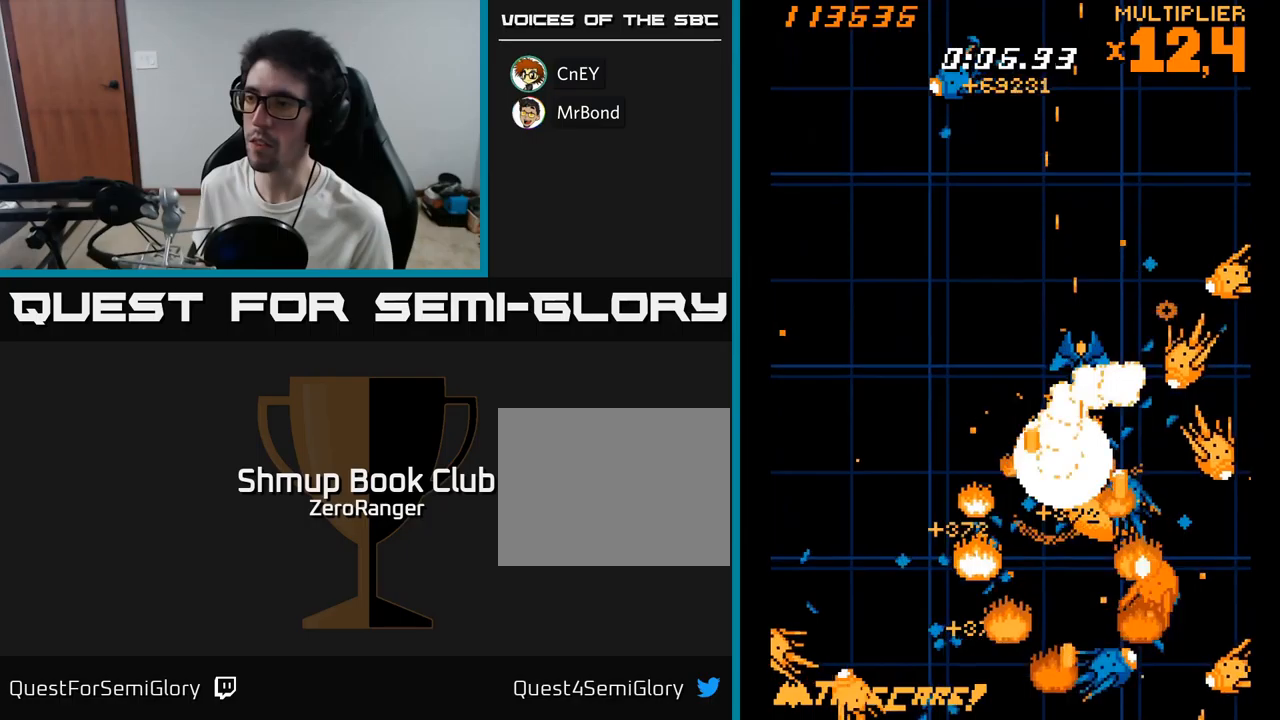
{"buttons": ["X", "DPAD_UP", "DPAD_LEFT"], "right_stick": "center", "events": [[16, "DPAD_UP", "down"], [33, "DPAD_LEFT", "down"], [66, "DPAD_UP", "up"], [133, "DPAD_LEFT", "up"], [333, "DPAD_UP", "down"], [400, "DPAD_LEFT", "down"]]}
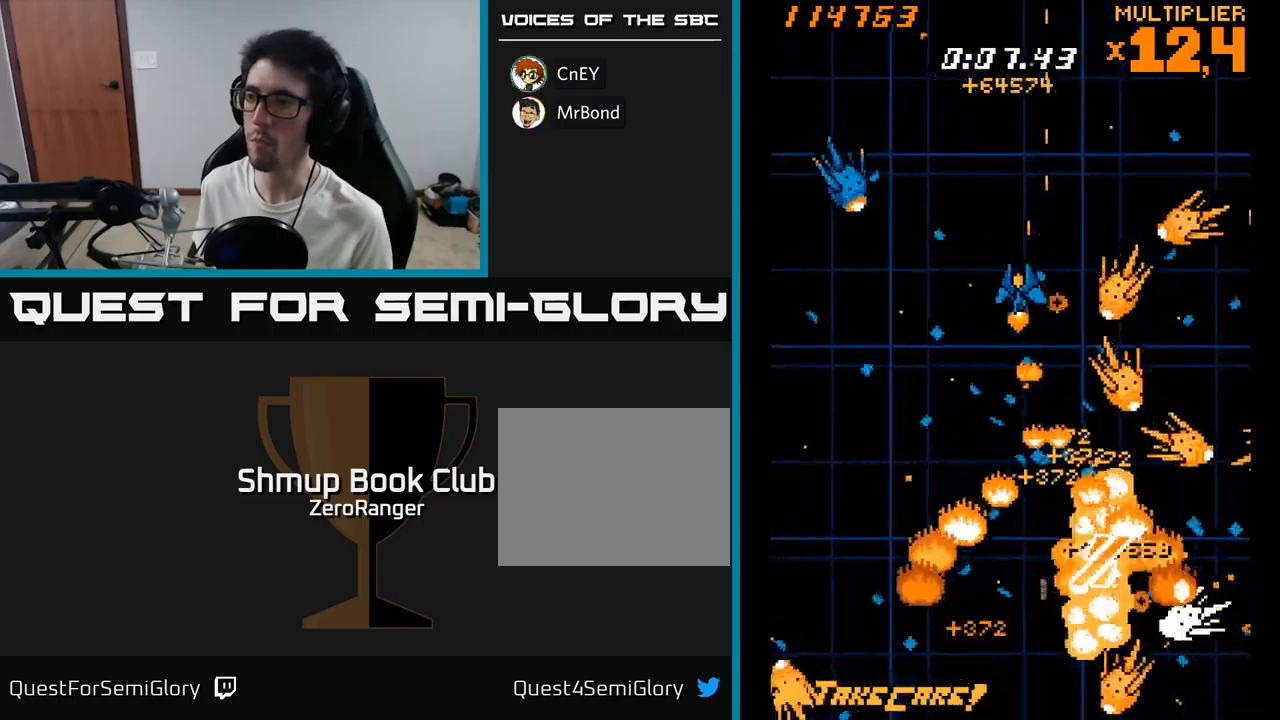
{"buttons": ["X", "DPAD_UP", "DPAD_LEFT"], "right_stick": "center", "events": [[16, "DPAD_LEFT", "up"], [66, "DPAD_RIGHT", "down"], [133, "DPAD_RIGHT", "up"], [316, "DPAD_LEFT", "down"]]}
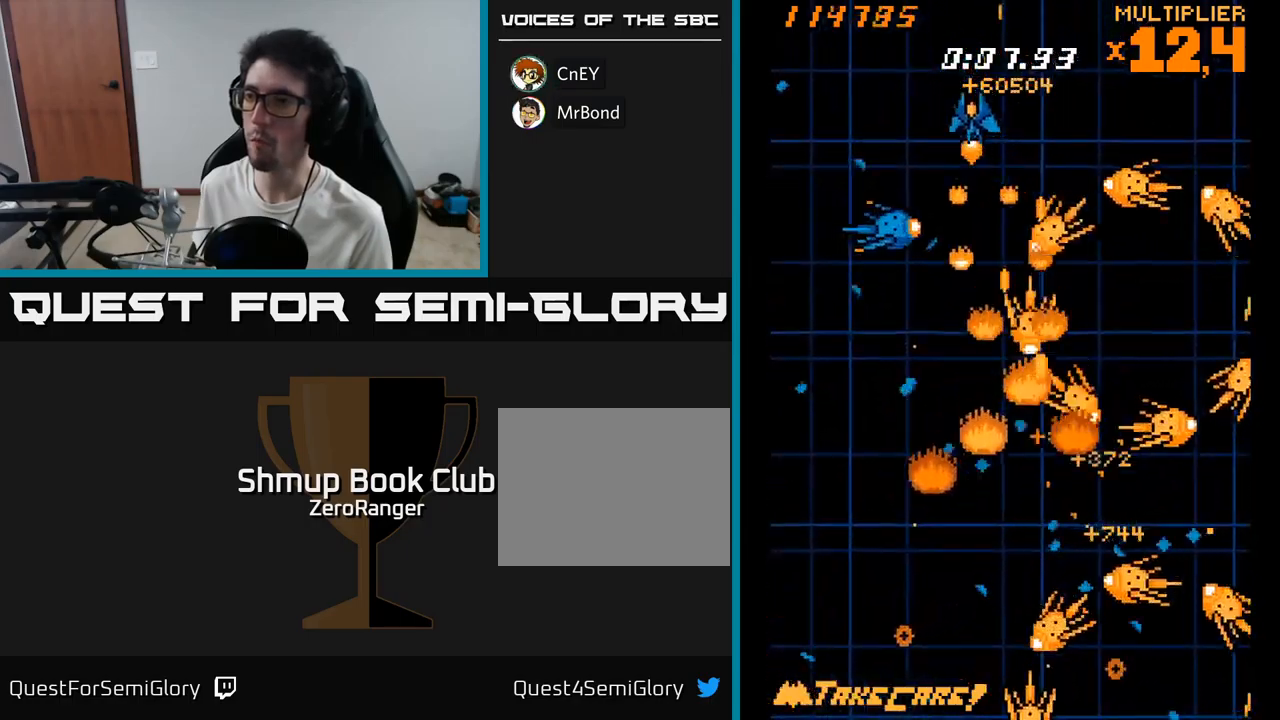
{"buttons": ["X", "DPAD_RIGHT"], "right_stick": "center", "events": [[83, "DPAD_UP", "up"], [183, "DPAD_DOWN", "down"], [183, "DPAD_LEFT", "up"], [200, "DPAD_RIGHT", "down"], [216, "DPAD_DOWN", "up"], [233, "DPAD_UP", "down"], [400, "DPAD_UP", "up"]]}
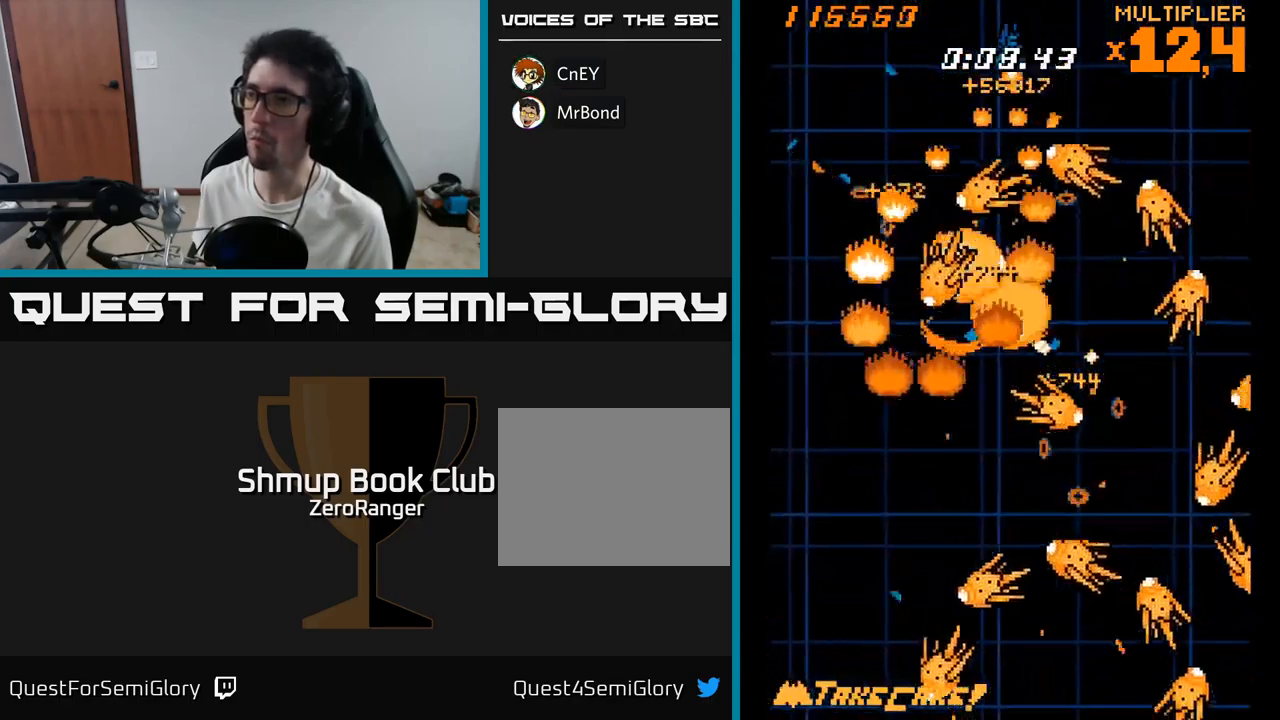
{"buttons": ["X", "DPAD_DOWN", "DPAD_LEFT"], "right_stick": "center", "events": [[50, "DPAD_RIGHT", "up"], [50, "DPAD_UP", "down"], [116, "DPAD_UP", "up"], [216, "DPAD_RIGHT", "down"], [266, "DPAD_RIGHT", "up"], [333, "DPAD_LEFT", "down"], [383, "DPAD_DOWN", "down"]]}
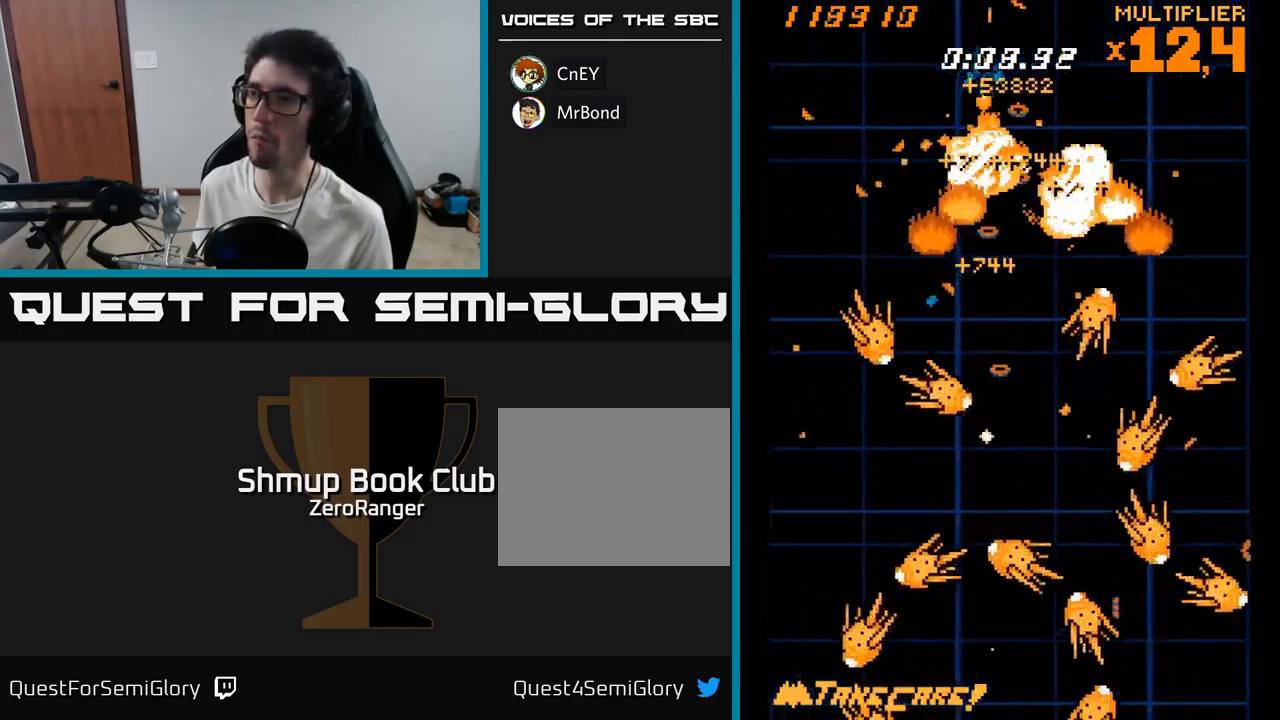
{"buttons": ["X", "DPAD_DOWN", "DPAD_RIGHT"], "right_stick": "center", "events": [[233, "DPAD_LEFT", "up"], [283, "DPAD_RIGHT", "down"]]}
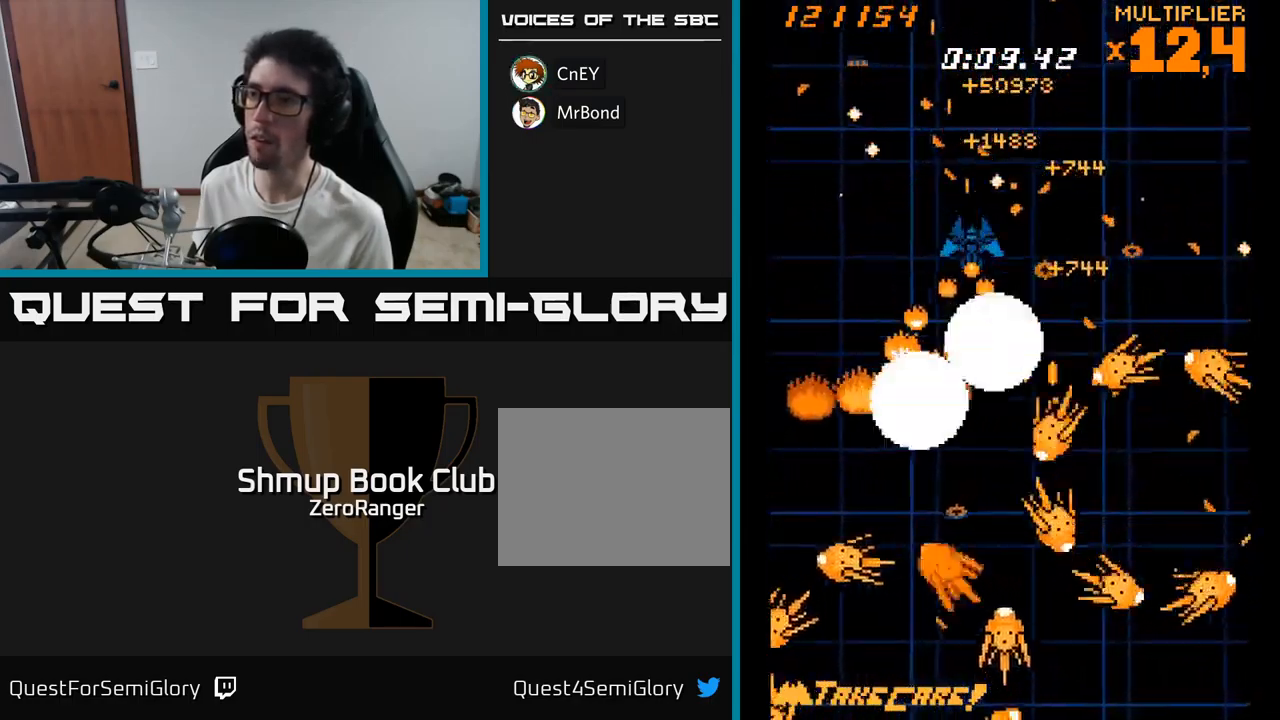
{"buttons": ["X"], "right_stick": "center", "events": [[50, "DPAD_RIGHT", "up"], [100, "DPAD_RIGHT", "down"], [133, "DPAD_DOWN", "up"], [166, "DPAD_UP", "down"], [200, "DPAD_RIGHT", "up"], [283, "DPAD_RIGHT", "down"], [283, "DPAD_UP", "up"], [366, "DPAD_DOWN", "down"], [400, "DPAD_RIGHT", "up"], [433, "DPAD_DOWN", "up"]]}
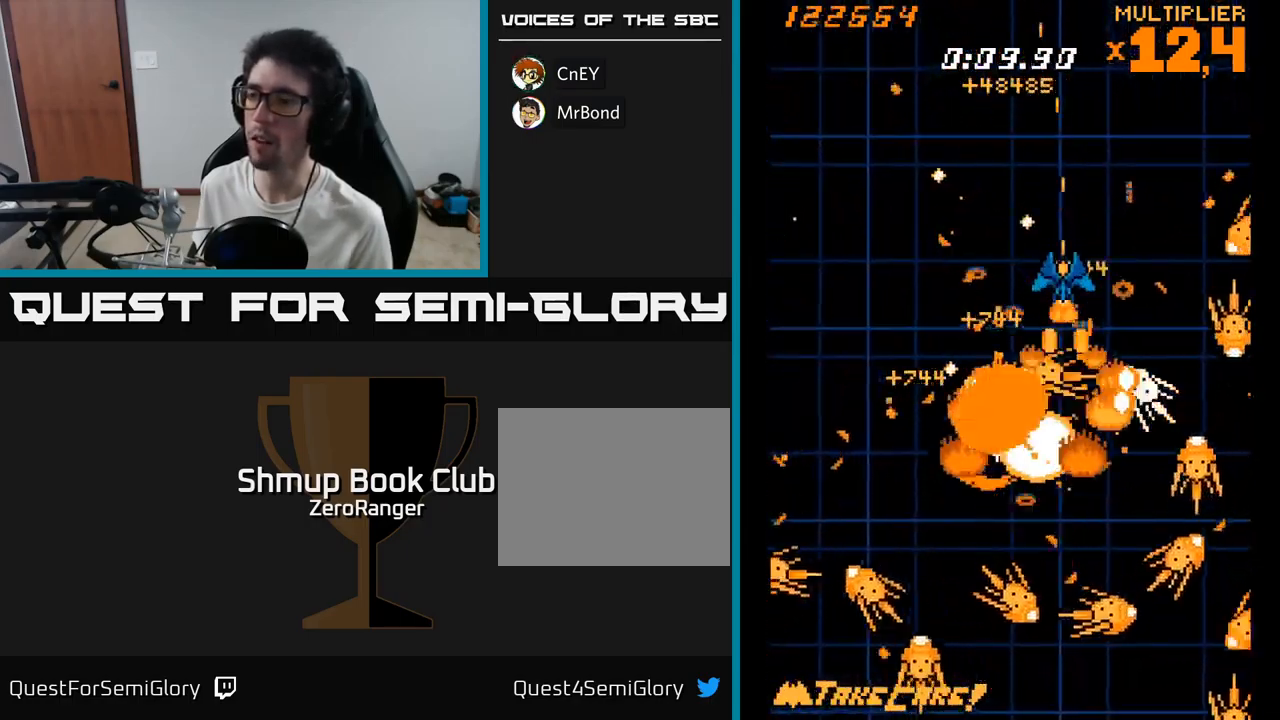
{"buttons": ["X", "DPAD_DOWN"], "right_stick": "center", "events": [[400, "DPAD_DOWN", "down"]]}
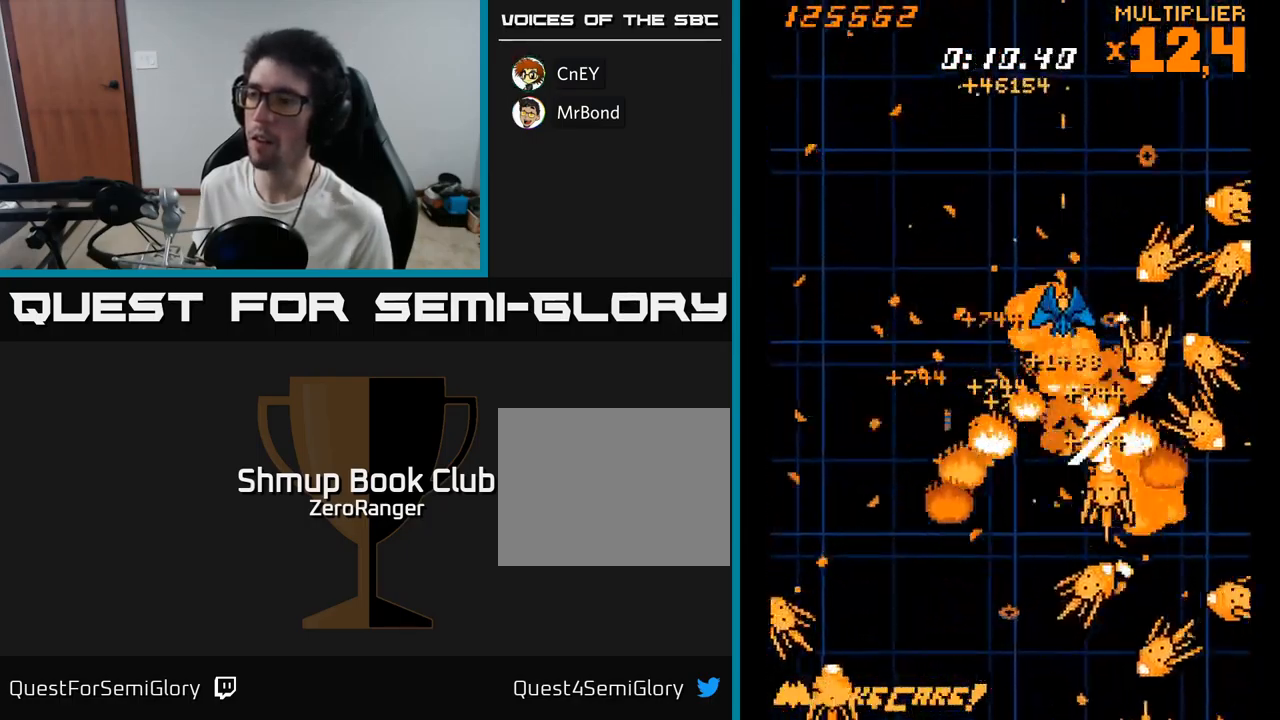
{"buttons": ["X", "DPAD_UP"], "right_stick": "center", "events": [[16, "DPAD_DOWN", "up"], [200, "DPAD_LEFT", "down"], [350, "DPAD_UP", "down"], [366, "DPAD_LEFT", "up"]]}
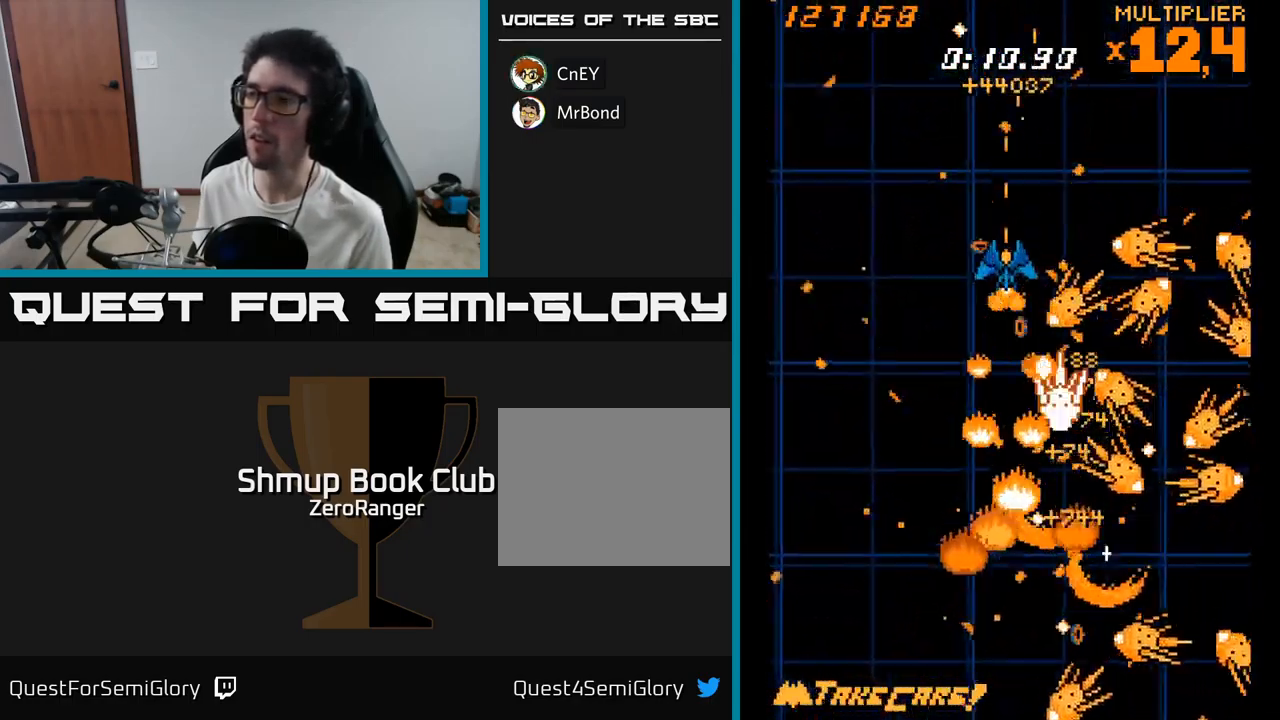
{"buttons": ["X", "DPAD_DOWN"], "right_stick": "center", "events": [[66, "DPAD_RIGHT", "down"], [133, "DPAD_RIGHT", "up"], [283, "DPAD_RIGHT", "down"], [283, "DPAD_UP", "up"], [416, "DPAD_DOWN", "down"], [433, "DPAD_RIGHT", "up"]]}
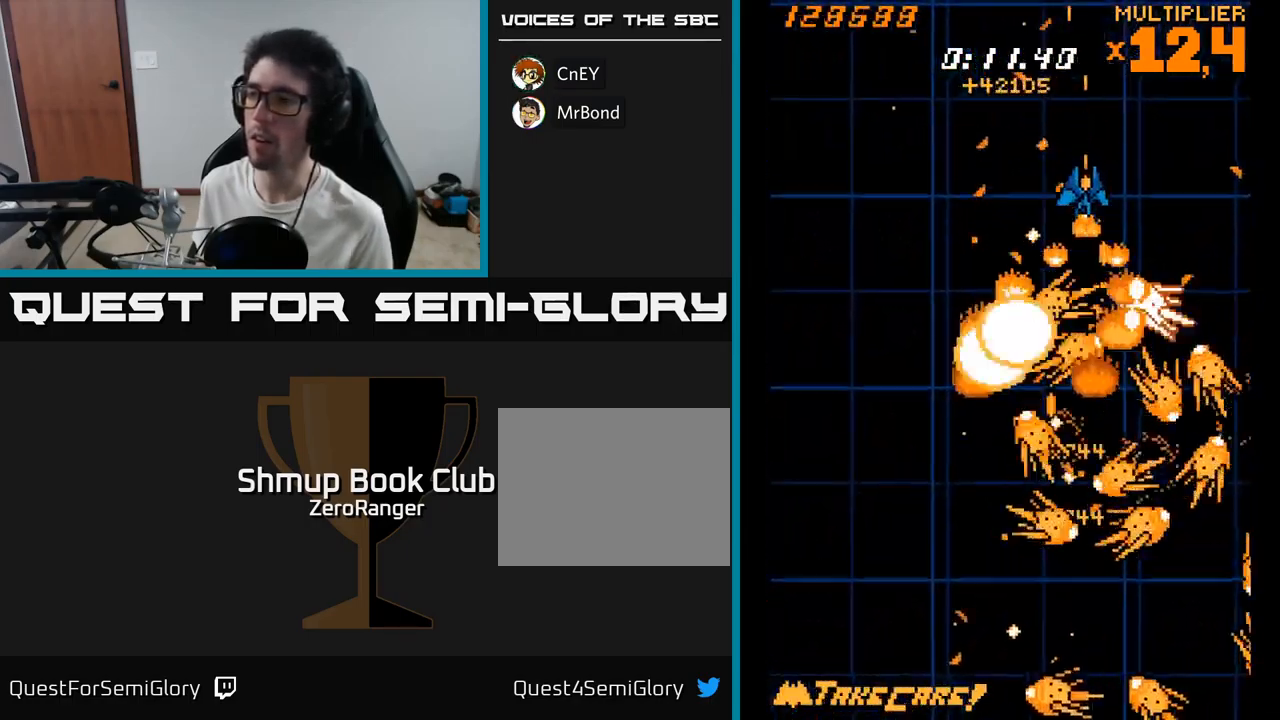
{"buttons": ["X", "DPAD_DOWN", "DPAD_LEFT"], "right_stick": "center", "events": [[50, "DPAD_RIGHT", "down"], [66, "DPAD_DOWN", "up"], [100, "DPAD_RIGHT", "up"], [116, "DPAD_UP", "down"], [150, "DPAD_LEFT", "down"], [166, "DPAD_UP", "up"], [200, "DPAD_DOWN", "down"], [266, "DPAD_LEFT", "up"], [400, "DPAD_LEFT", "down"]]}
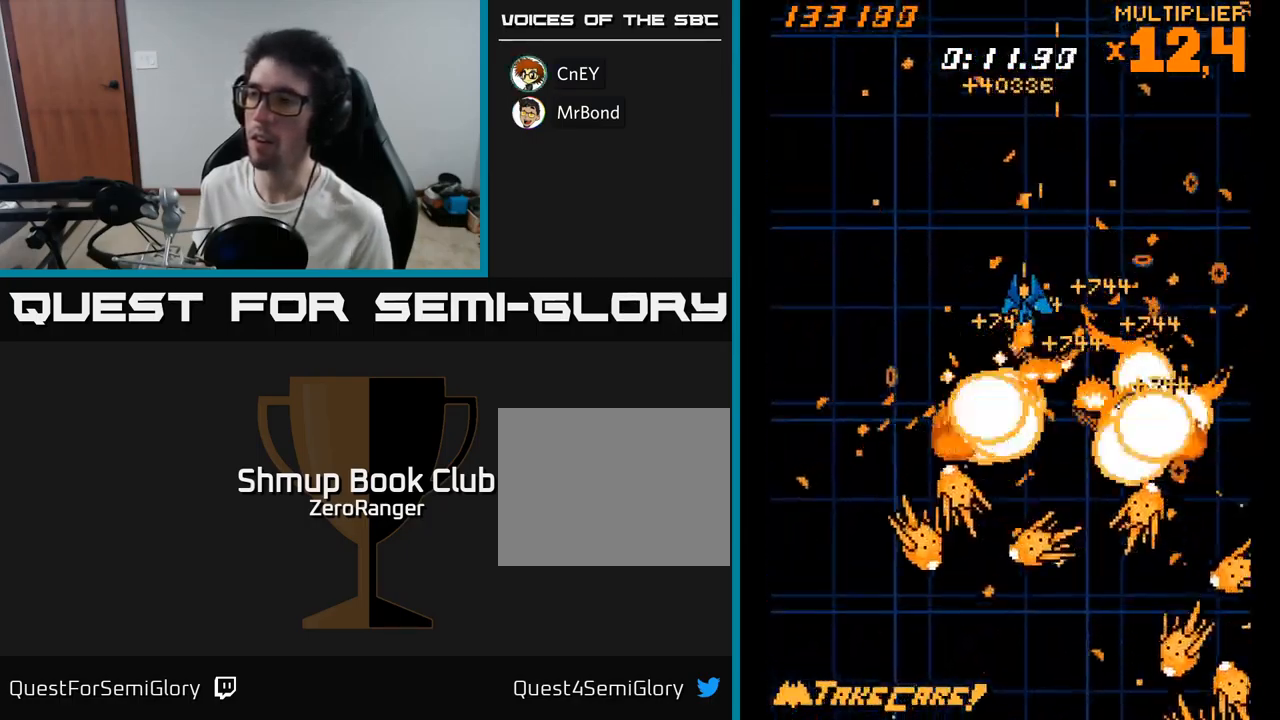
{"buttons": ["X", "DPAD_UP"], "right_stick": "center", "events": [[33, "DPAD_LEFT", "up"], [133, "DPAD_LEFT", "down"], [233, "DPAD_DOWN", "up"], [317, "DPAD_DOWN", "down"], [350, "DPAD_DOWN", "up"], [383, "DPAD_UP", "down"], [467, "DPAD_LEFT", "up"]]}
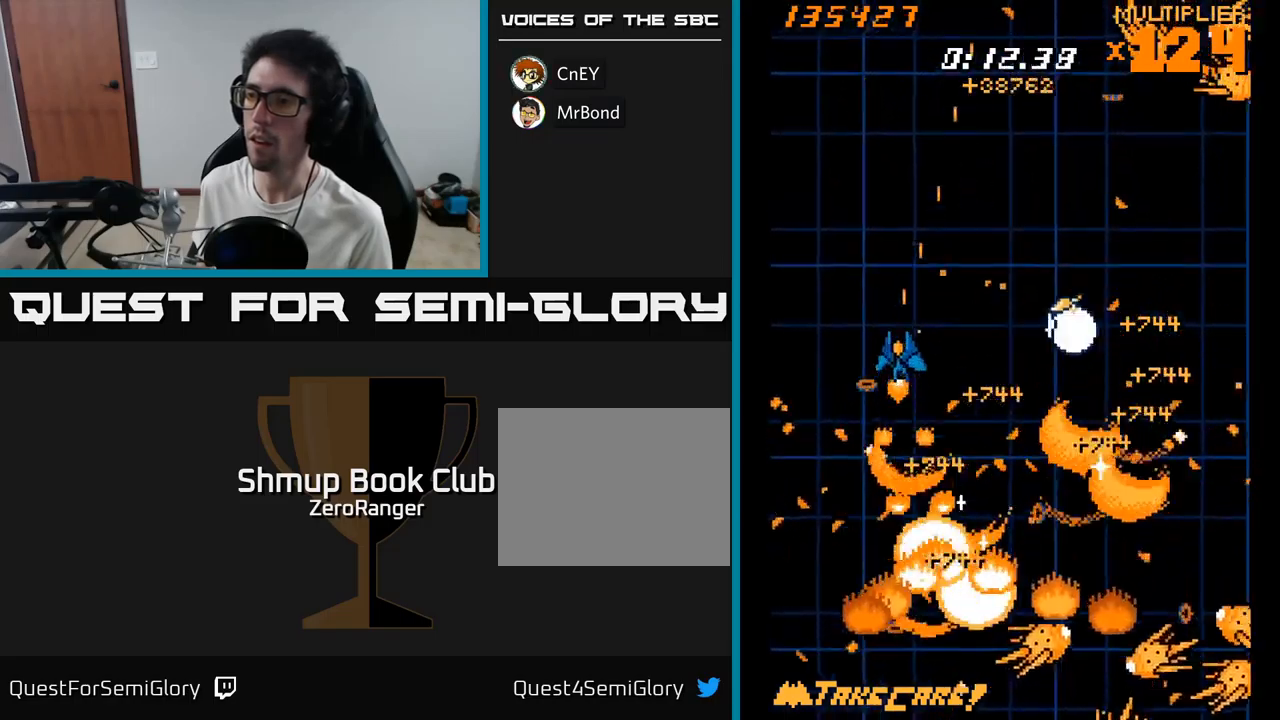
{"buttons": ["X", "DPAD_DOWN"], "right_stick": "center", "events": [[17, "DPAD_RIGHT", "down"], [267, "DPAD_UP", "up"], [317, "DPAD_DOWN", "down"], [400, "DPAD_RIGHT", "up"]]}
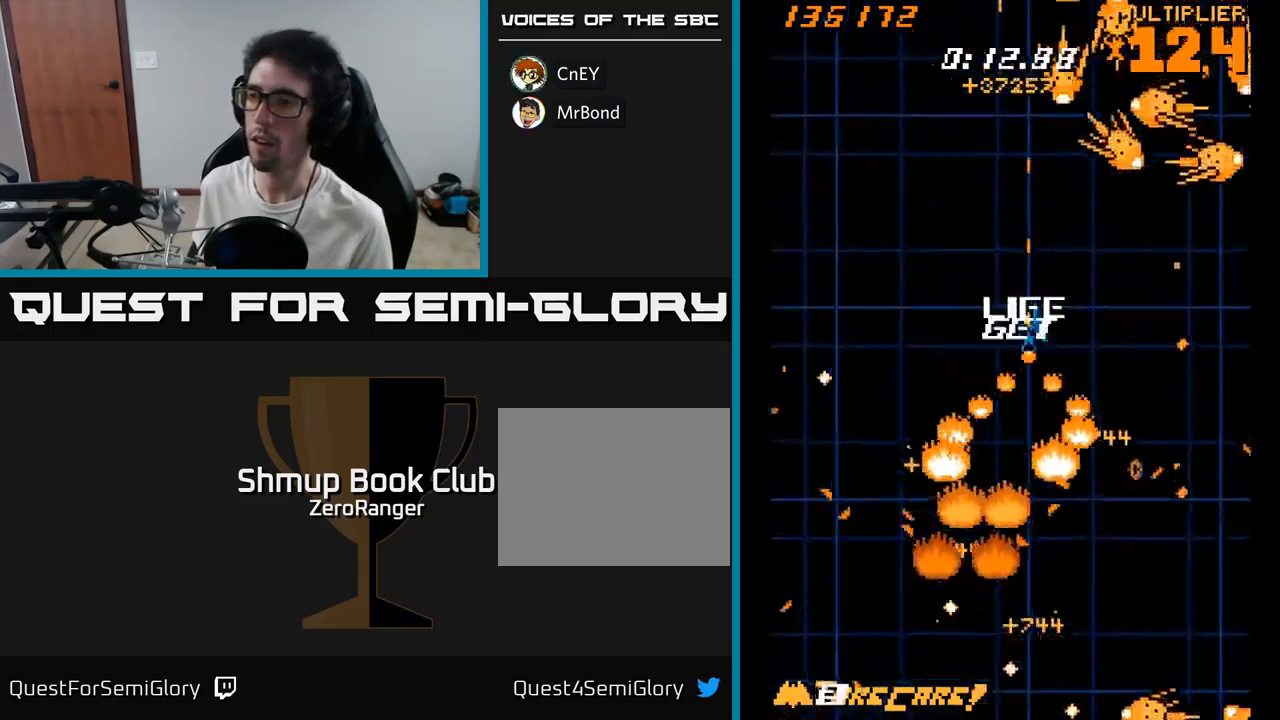
{"buttons": ["A", "DPAD_DOWN"], "right_stick": "center", "events": [[83, "DPAD_RIGHT", "down"], [133, "DPAD_DOWN", "up"], [183, "DPAD_RIGHT", "up"], [183, "DPAD_UP", "down"], [267, "A", "down"], [300, "X", "up"], [350, "DPAD_RIGHT", "down"], [400, "DPAD_UP", "up"], [467, "DPAD_DOWN", "down"], [483, "DPAD_RIGHT", "up"]]}
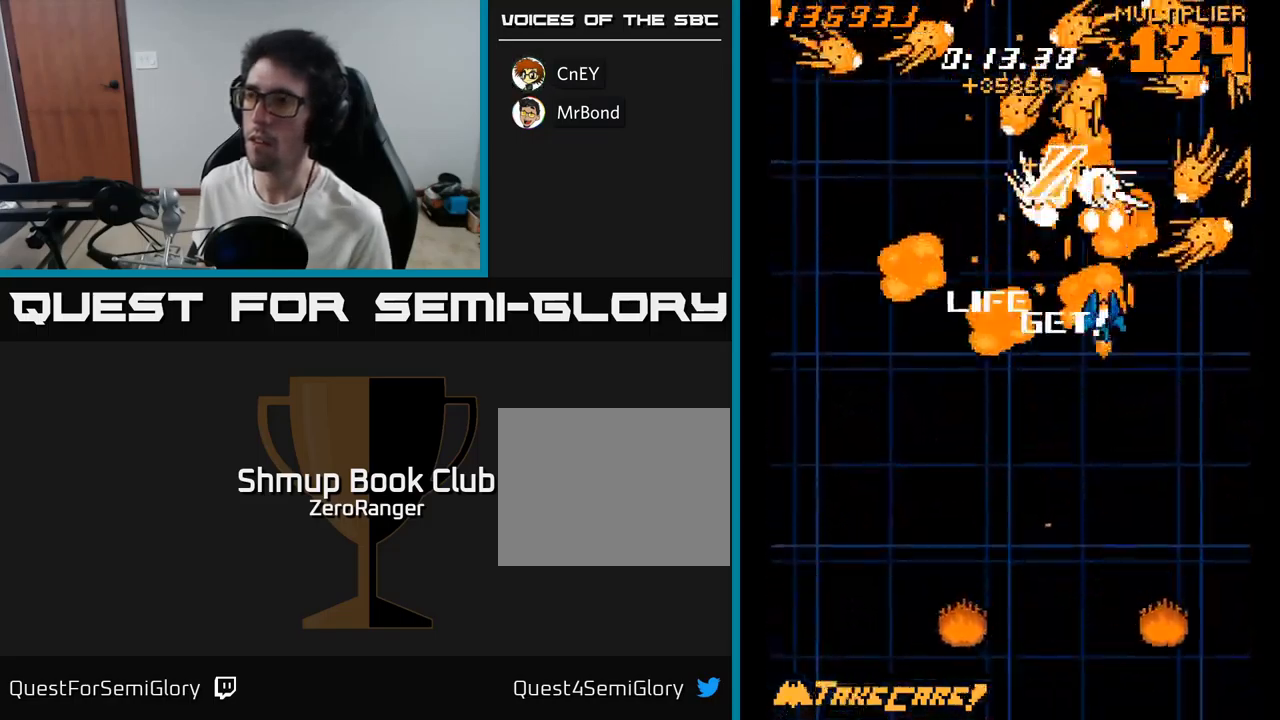
{"buttons": ["A", "DPAD_DOWN"], "right_stick": "center", "events": [[133, "DPAD_DOWN", "up"], [367, "DPAD_DOWN", "down"], [367, "DPAD_LEFT", "down"], [433, "DPAD_LEFT", "up"]]}
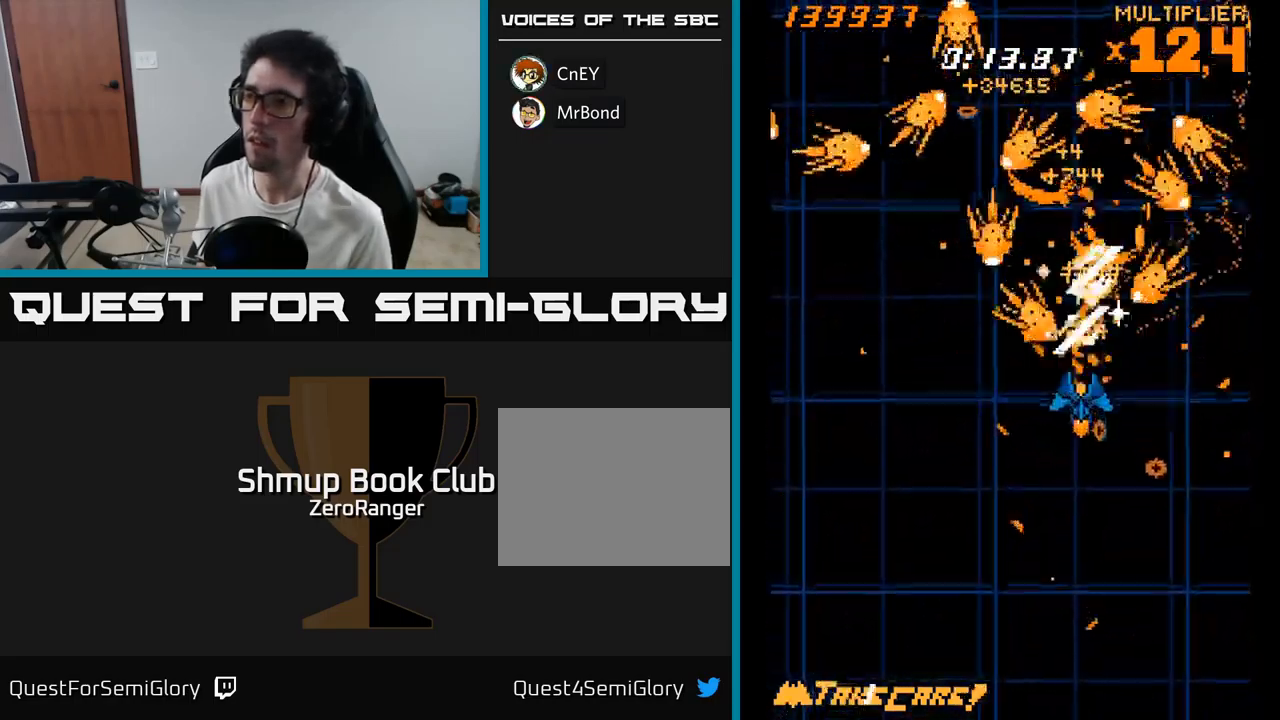
{"buttons": ["A", "DPAD_LEFT"], "right_stick": "center", "events": [[450, "DPAD_DOWN", "up"], [483, "DPAD_LEFT", "down"]]}
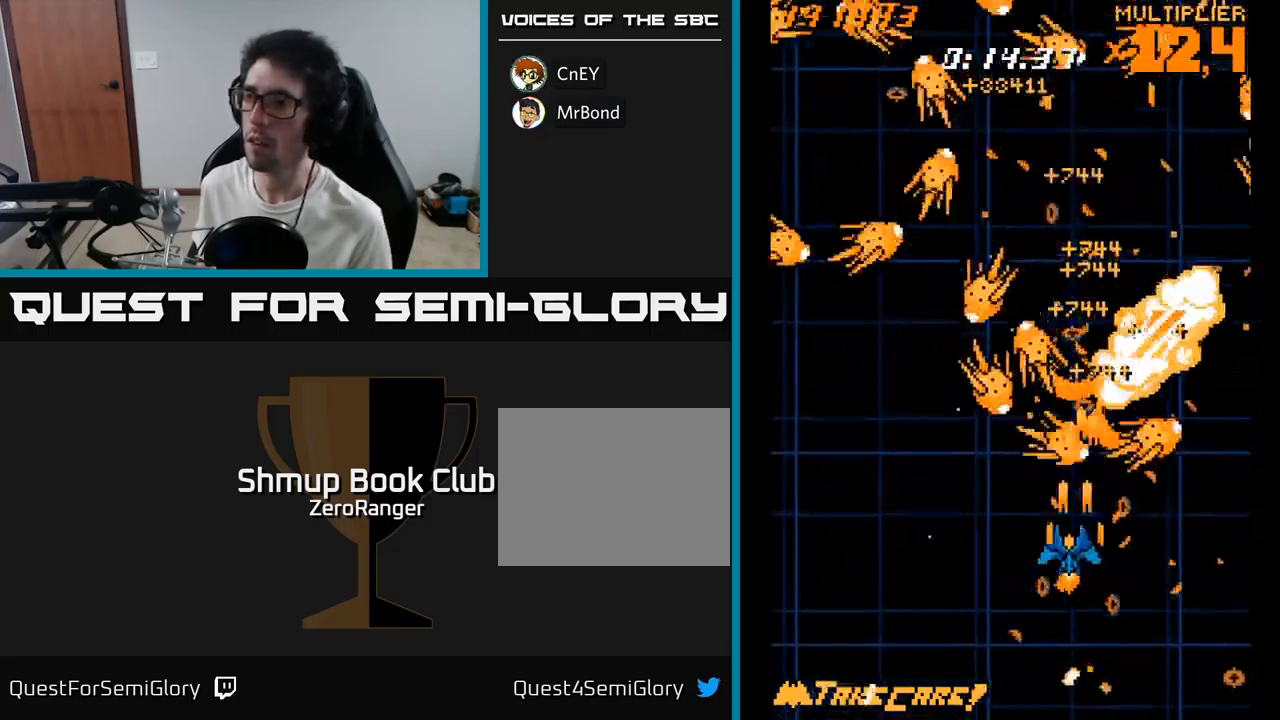
{"buttons": ["A", "DPAD_DOWN", "DPAD_RIGHT"], "right_stick": "center", "events": [[33, "DPAD_UP", "down"], [83, "DPAD_UP", "up"], [100, "DPAD_LEFT", "up"], [283, "DPAD_RIGHT", "down"], [317, "DPAD_DOWN", "down"]]}